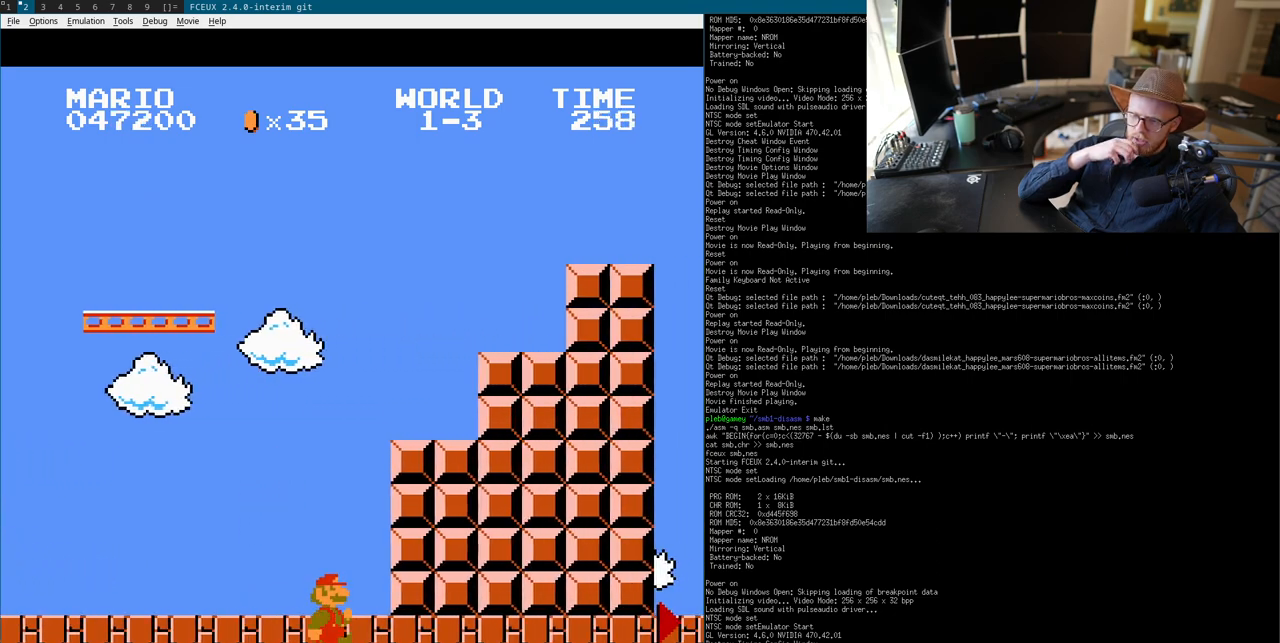
Gameplay with a controller (Nintendo layout); each line is a JSON object with the inputs held at the frame after it. "events" lists button and stick changes between this image and that frame as [ms after this image, input, new state], when the widget could be followed in between. Not read: L3 R3.
{"buttons": ["B", "DPAD_RIGHT"], "events": []}
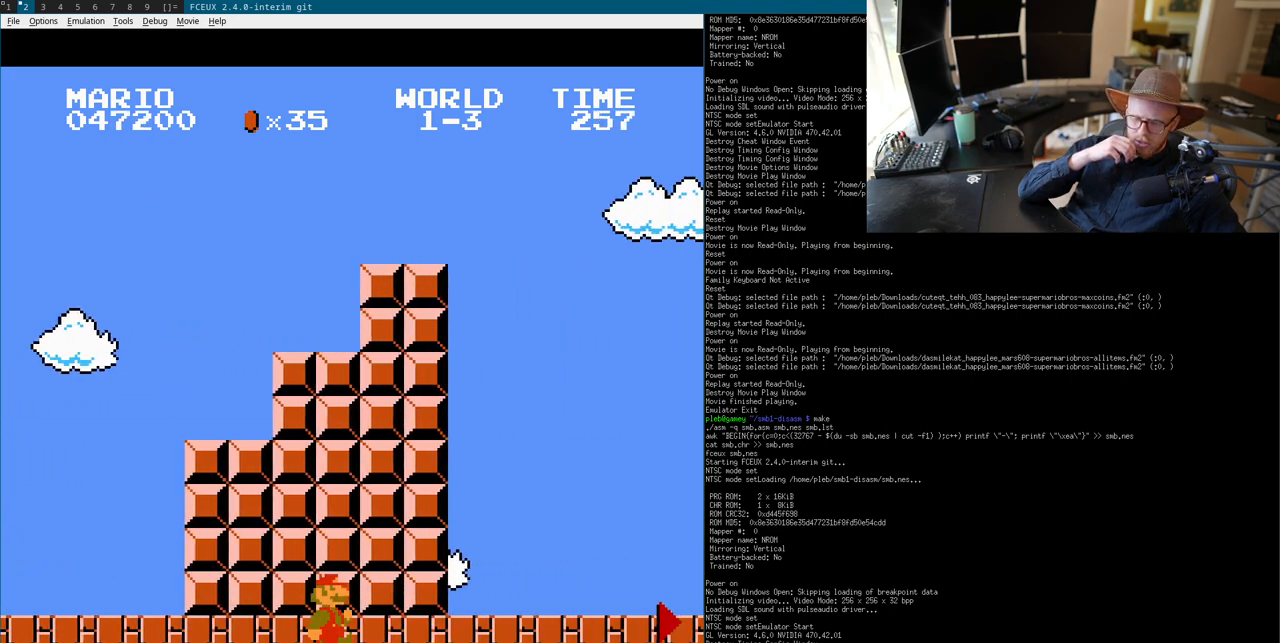
{"buttons": ["B", "DPAD_LEFT"], "events": [[100, "DPAD_RIGHT", "up"], [117, "DPAD_RIGHT", "down"], [133, "DPAD_LEFT", "down"], [133, "DPAD_RIGHT", "up"], [150, "DPAD_LEFT", "up"], [150, "DPAD_RIGHT", "down"], [167, "DPAD_LEFT", "down"], [167, "DPAD_RIGHT", "up"], [183, "DPAD_LEFT", "up"], [183, "DPAD_RIGHT", "down"], [200, "DPAD_LEFT", "down"], [200, "DPAD_RIGHT", "up"], [217, "DPAD_LEFT", "up"], [217, "DPAD_RIGHT", "down"], [233, "DPAD_LEFT", "down"], [233, "DPAD_RIGHT", "up"], [250, "DPAD_LEFT", "up"], [250, "DPAD_RIGHT", "down"], [267, "DPAD_LEFT", "down"], [267, "DPAD_RIGHT", "up"], [283, "DPAD_LEFT", "up"], [283, "DPAD_RIGHT", "down"], [300, "DPAD_LEFT", "down"], [300, "DPAD_RIGHT", "up"], [317, "DPAD_LEFT", "up"], [317, "DPAD_RIGHT", "down"], [333, "DPAD_LEFT", "down"], [333, "DPAD_RIGHT", "up"], [350, "DPAD_LEFT", "up"], [350, "DPAD_RIGHT", "down"], [367, "DPAD_LEFT", "down"], [367, "DPAD_RIGHT", "up"], [383, "DPAD_LEFT", "up"], [383, "DPAD_RIGHT", "down"], [400, "DPAD_LEFT", "down"], [400, "DPAD_RIGHT", "up"], [417, "DPAD_LEFT", "up"], [417, "DPAD_RIGHT", "down"], [433, "DPAD_LEFT", "down"], [450, "DPAD_LEFT", "up"], [467, "DPAD_LEFT", "down"], [467, "DPAD_RIGHT", "up"], [483, "DPAD_LEFT", "up"], [483, "DPAD_RIGHT", "down"], [500, "DPAD_LEFT", "down"], [500, "DPAD_RIGHT", "up"]]}
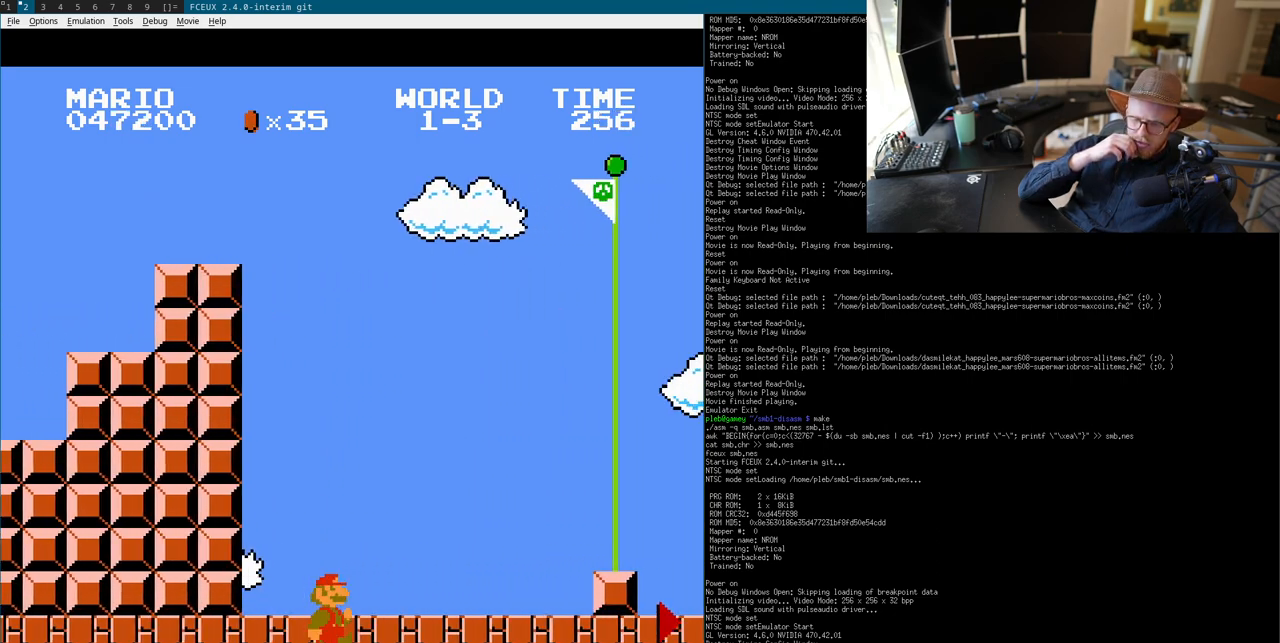
{"buttons": ["B", "DPAD_LEFT"], "events": [[17, "DPAD_LEFT", "up"], [17, "DPAD_RIGHT", "down"], [33, "DPAD_LEFT", "down"], [33, "DPAD_RIGHT", "up"], [50, "DPAD_LEFT", "up"], [50, "DPAD_RIGHT", "down"], [67, "DPAD_LEFT", "down"], [67, "DPAD_RIGHT", "up"], [83, "DPAD_LEFT", "up"], [83, "DPAD_RIGHT", "down"], [100, "DPAD_LEFT", "down"], [100, "DPAD_RIGHT", "up"], [117, "DPAD_LEFT", "up"], [117, "DPAD_RIGHT", "down"], [133, "DPAD_LEFT", "down"], [133, "DPAD_RIGHT", "up"], [150, "DPAD_LEFT", "up"], [150, "DPAD_RIGHT", "down"], [167, "DPAD_LEFT", "down"], [167, "DPAD_RIGHT", "up"], [183, "DPAD_LEFT", "up"], [183, "DPAD_RIGHT", "down"], [200, "DPAD_LEFT", "down"], [200, "DPAD_RIGHT", "up"], [217, "DPAD_LEFT", "up"], [217, "DPAD_RIGHT", "down"], [233, "DPAD_LEFT", "down"], [233, "DPAD_RIGHT", "up"], [283, "DPAD_LEFT", "up"], [283, "DPAD_RIGHT", "down"], [300, "DPAD_LEFT", "down"], [300, "DPAD_RIGHT", "up"], [317, "DPAD_LEFT", "up"], [317, "DPAD_RIGHT", "down"], [333, "DPAD_LEFT", "down"], [333, "DPAD_RIGHT", "up"], [350, "DPAD_LEFT", "up"], [367, "DPAD_LEFT", "down"], [383, "DPAD_LEFT", "up"], [400, "DPAD_LEFT", "down"], [417, "DPAD_LEFT", "up"], [417, "DPAD_RIGHT", "down"], [433, "DPAD_LEFT", "down"], [433, "DPAD_RIGHT", "up"], [450, "DPAD_LEFT", "up"], [450, "DPAD_RIGHT", "down"], [467, "DPAD_LEFT", "down"], [467, "DPAD_RIGHT", "up"], [483, "DPAD_LEFT", "up"], [483, "DPAD_RIGHT", "down"], [500, "DPAD_LEFT", "down"], [500, "DPAD_RIGHT", "up"]]}
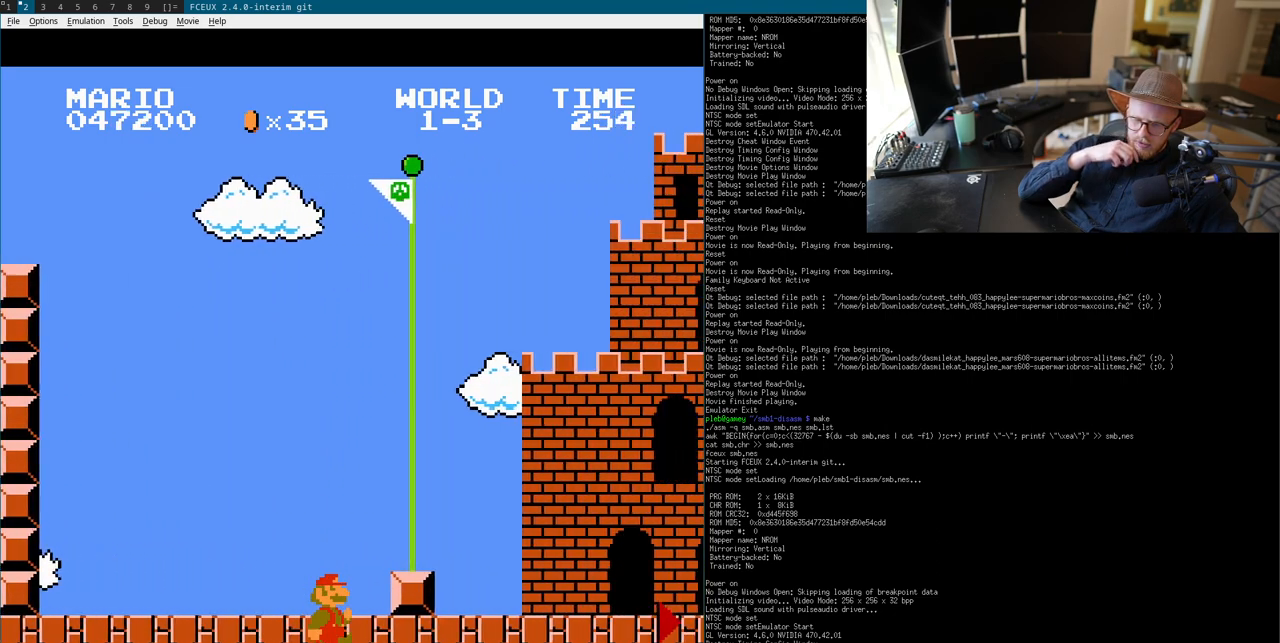
{"buttons": [], "events": [[17, "DPAD_RIGHT", "down"], [33, "A", "down"], [33, "B", "up"], [33, "DPAD_DOWN", "down"], [33, "DPAD_LEFT", "up"], [33, "DPAD_RIGHT", "up"], [50, "A", "up"], [50, "DPAD_DOWN", "up"]]}